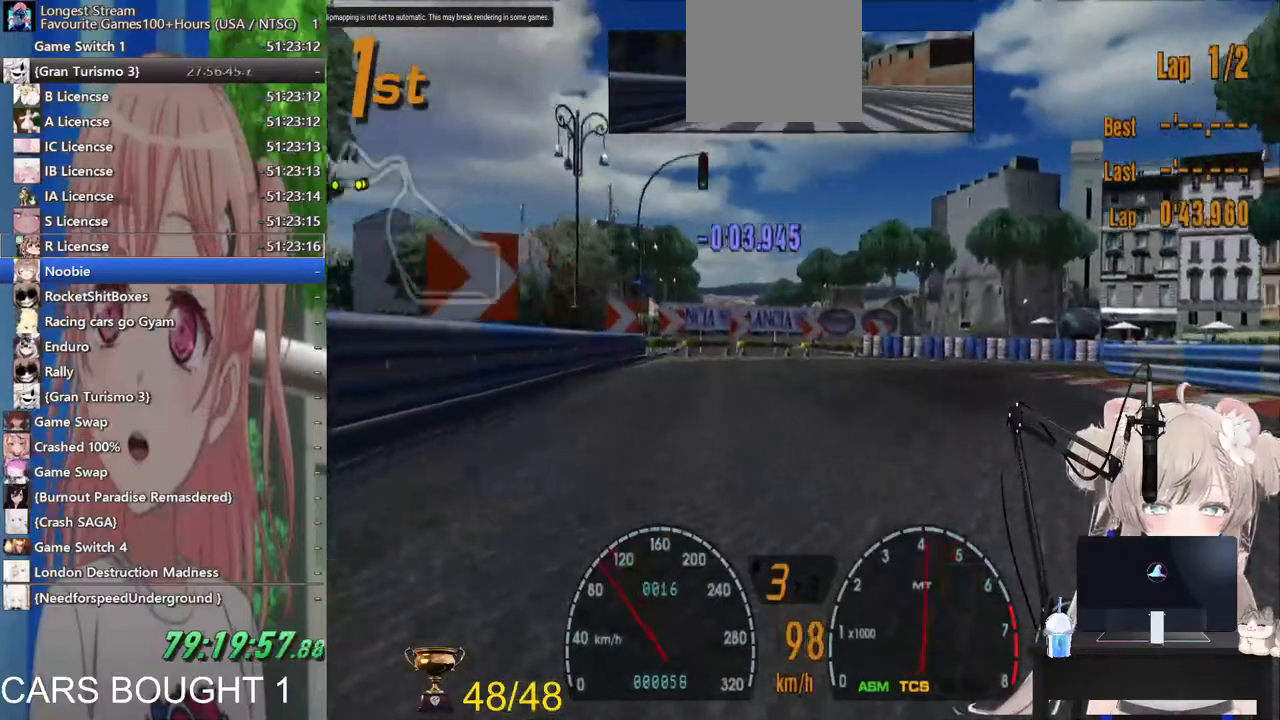
Gameplay with a controller (PlayStation layout); each line is a JSON object with the inputs held at the frame after it (dt_ms = milliseconds from this image to that frame). "events" lists button and stick changes between this image and that frame as [ms after this image, input, new state], when the widget could be followed in between. Not read: R2.
{"dt_ms": 500, "buttons": [], "left_stick": "up-right", "right_stick": "center", "events": [[83, "left_stick", "center"], [133, "left_stick", "up-right"]]}
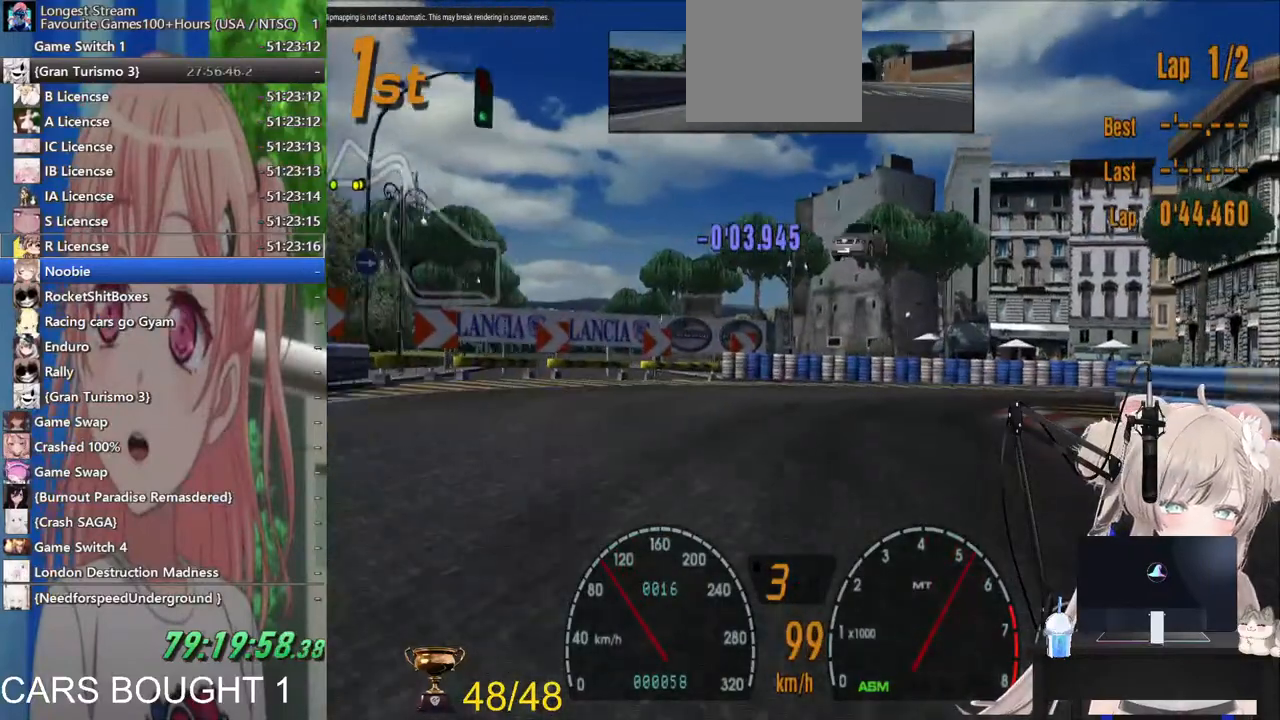
{"dt_ms": 500, "buttons": [], "left_stick": "up-right", "right_stick": "center"}
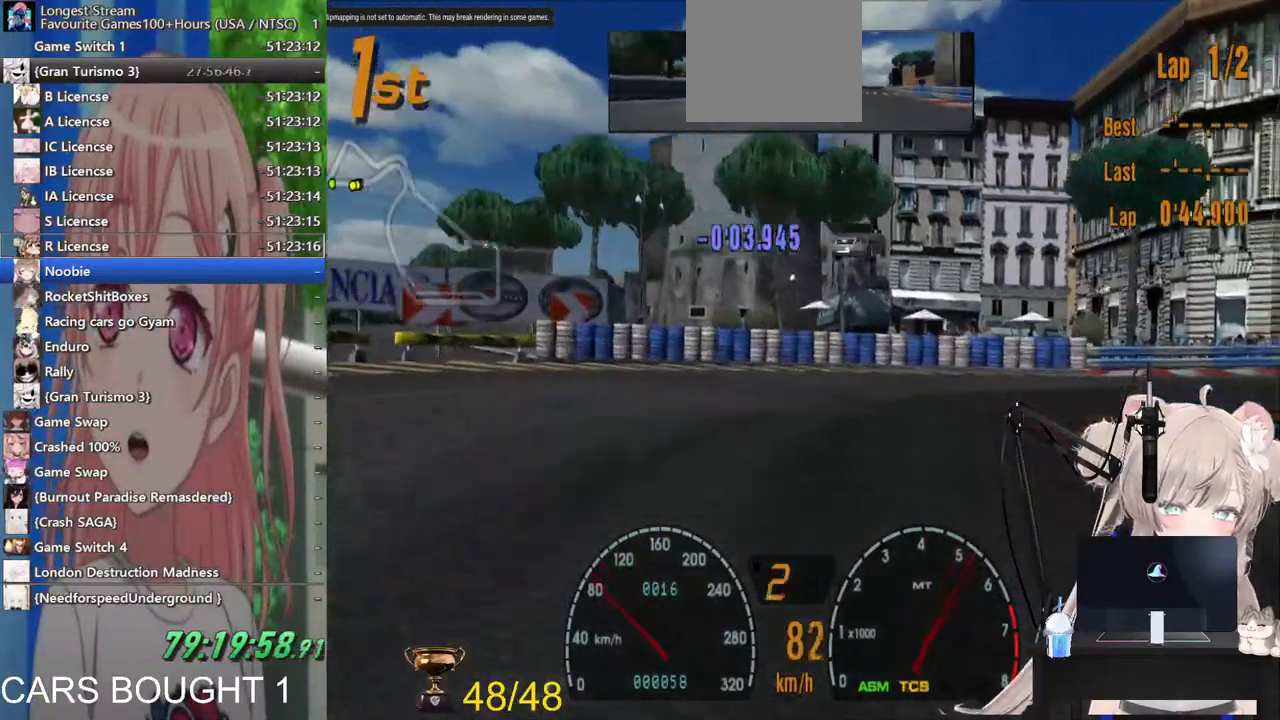
{"dt_ms": 500, "buttons": [], "left_stick": "up-right", "right_stick": "center", "events": []}
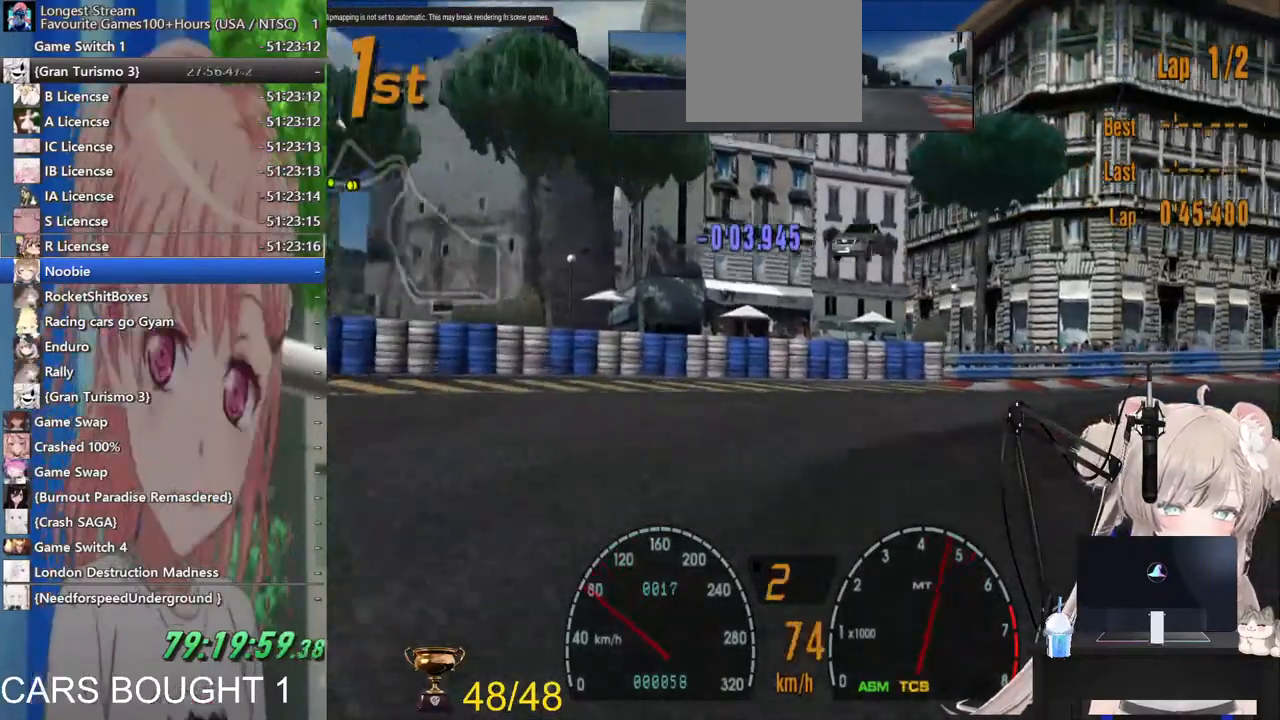
{"dt_ms": 500, "buttons": [], "left_stick": "up-right", "right_stick": "center", "events": []}
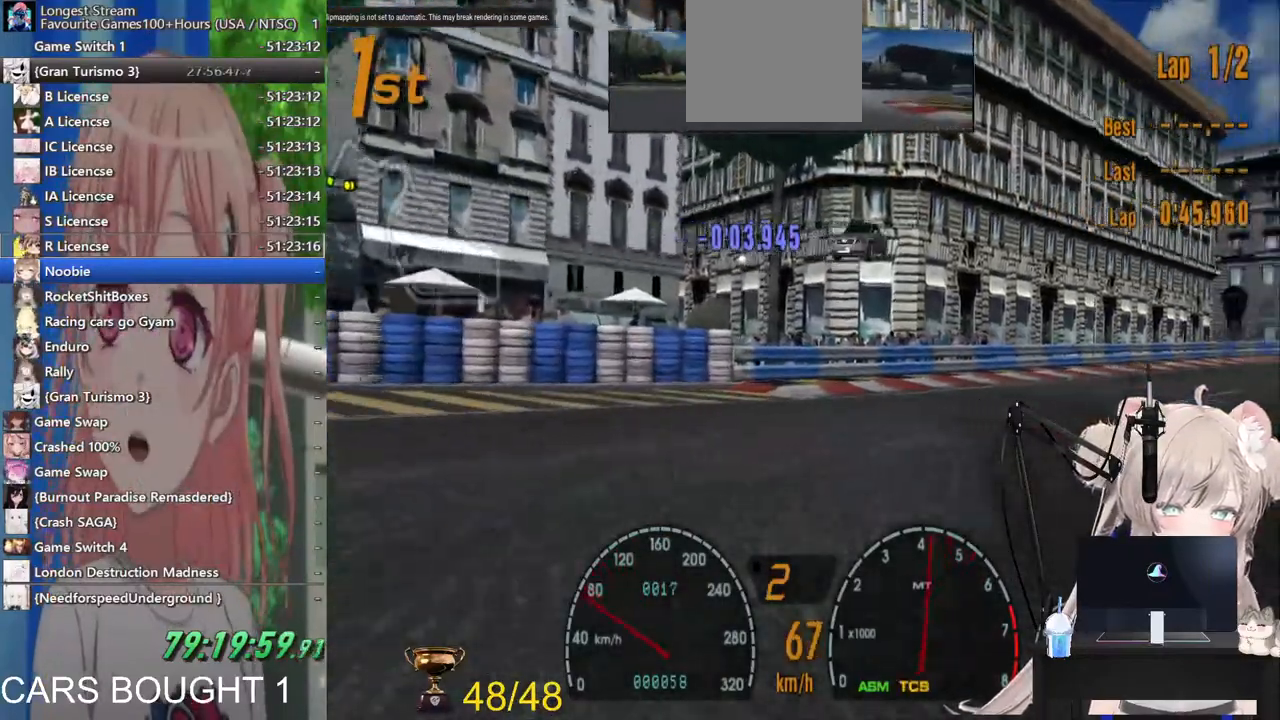
{"dt_ms": 500, "buttons": [], "left_stick": "up-right", "right_stick": "center", "events": []}
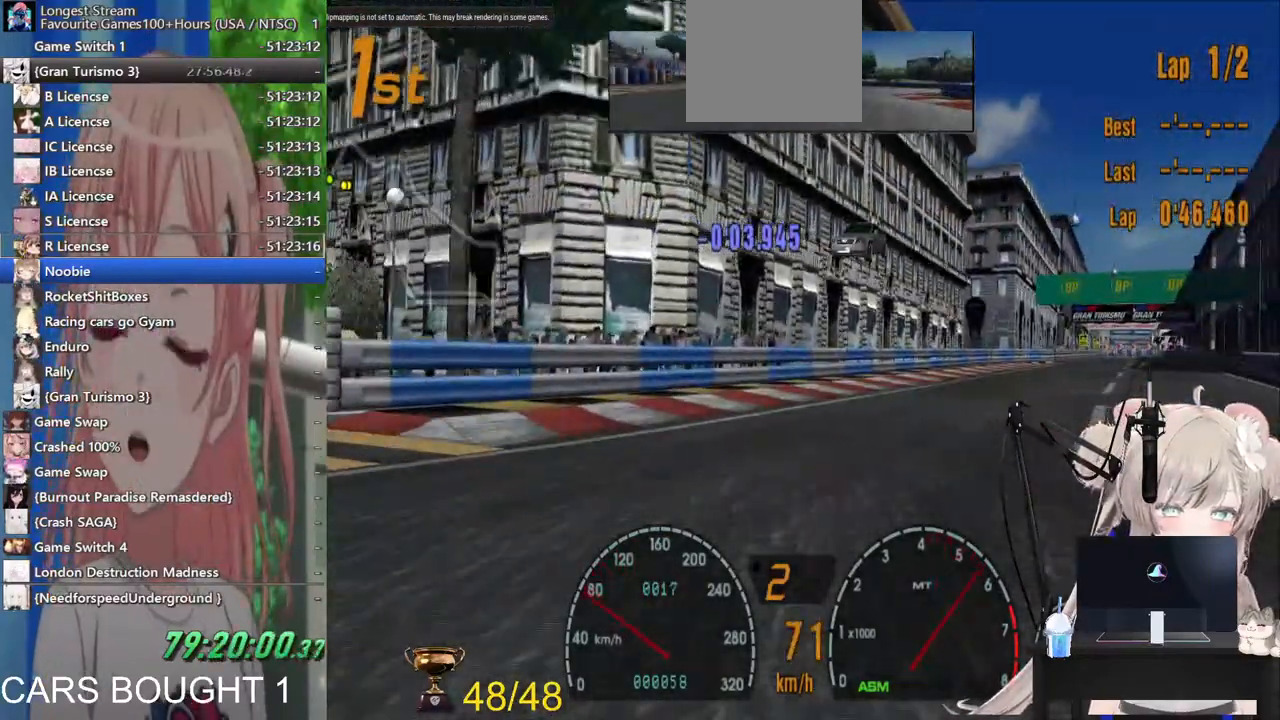
{"dt_ms": 500, "buttons": [], "left_stick": "right", "right_stick": "center", "events": [[167, "left_stick", "right"]]}
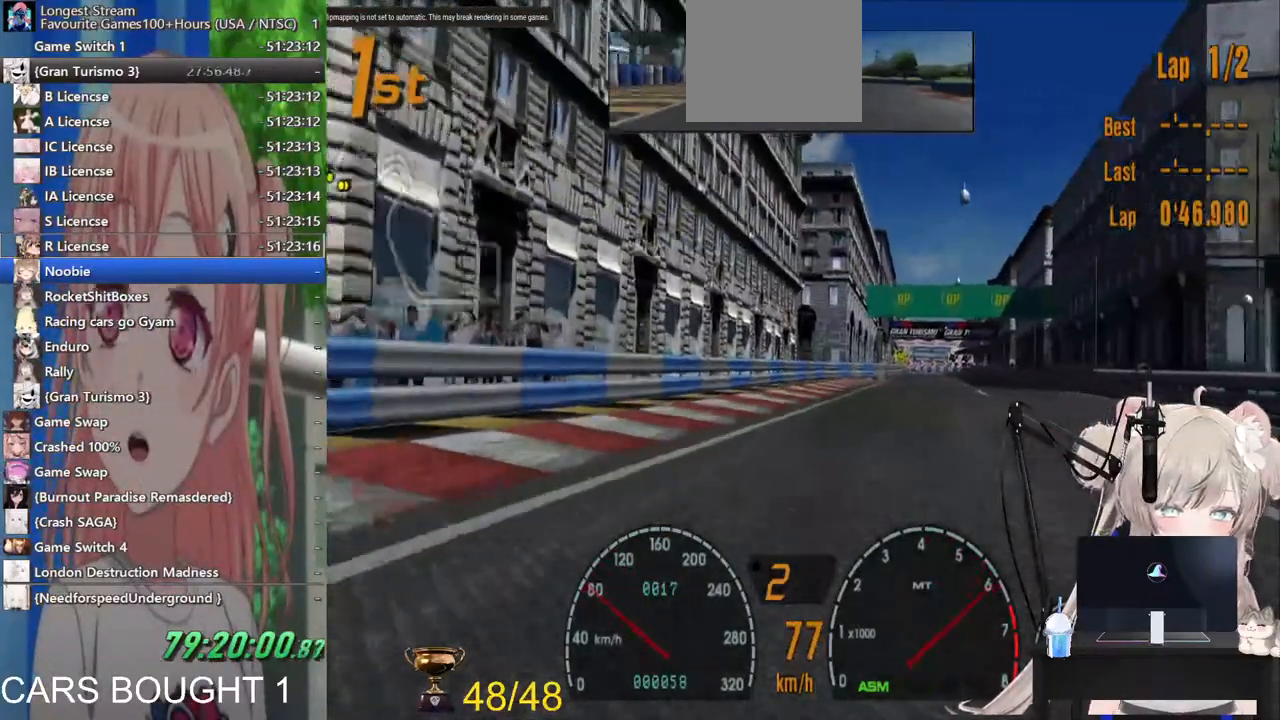
{"dt_ms": 500, "buttons": [], "left_stick": "right", "right_stick": "center", "events": []}
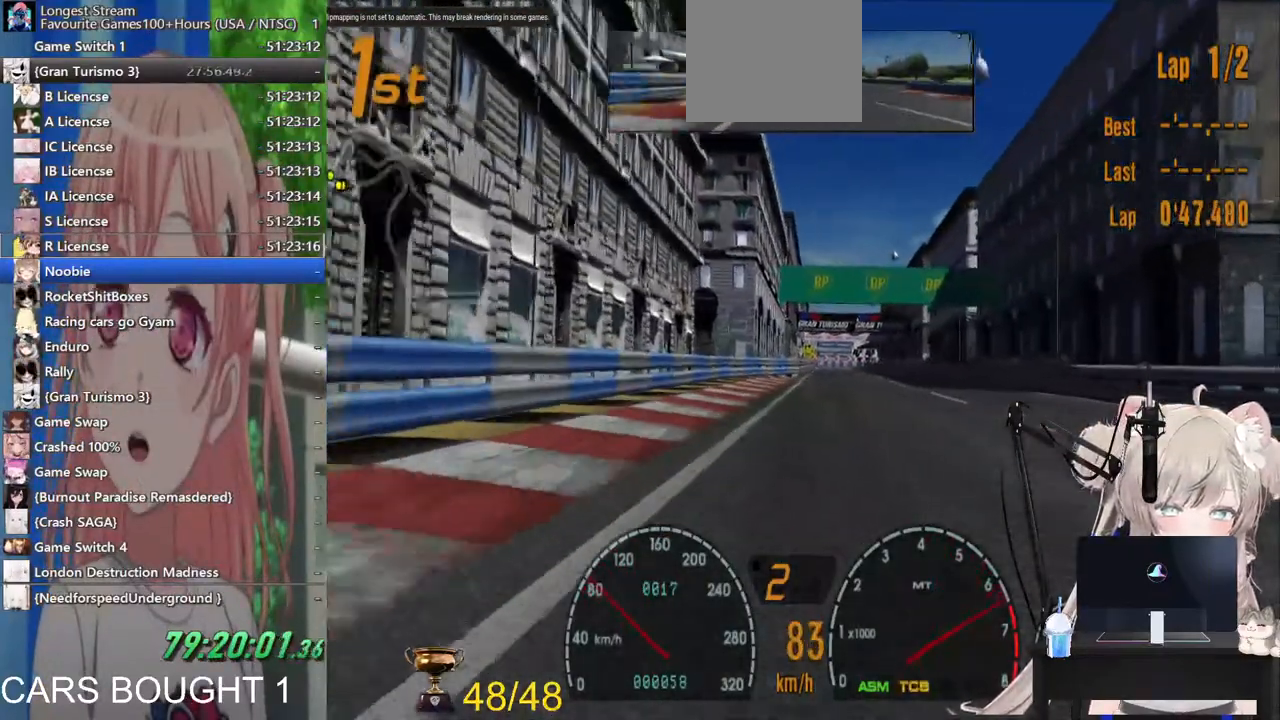
{"dt_ms": 500, "buttons": [], "left_stick": "center", "right_stick": "center", "events": [[67, "CROSS", "down"], [167, "left_stick", "center"], [217, "CROSS", "up"]]}
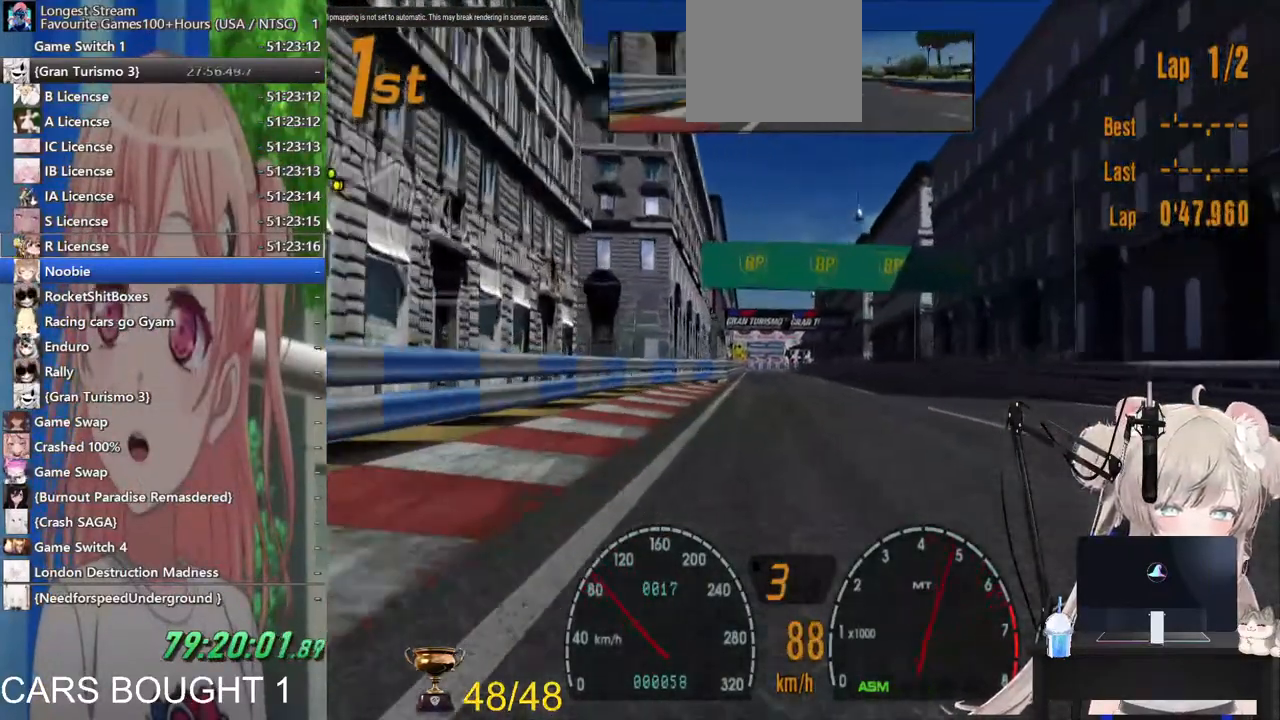
{"dt_ms": 500, "buttons": [], "left_stick": "center", "right_stick": "center", "events": []}
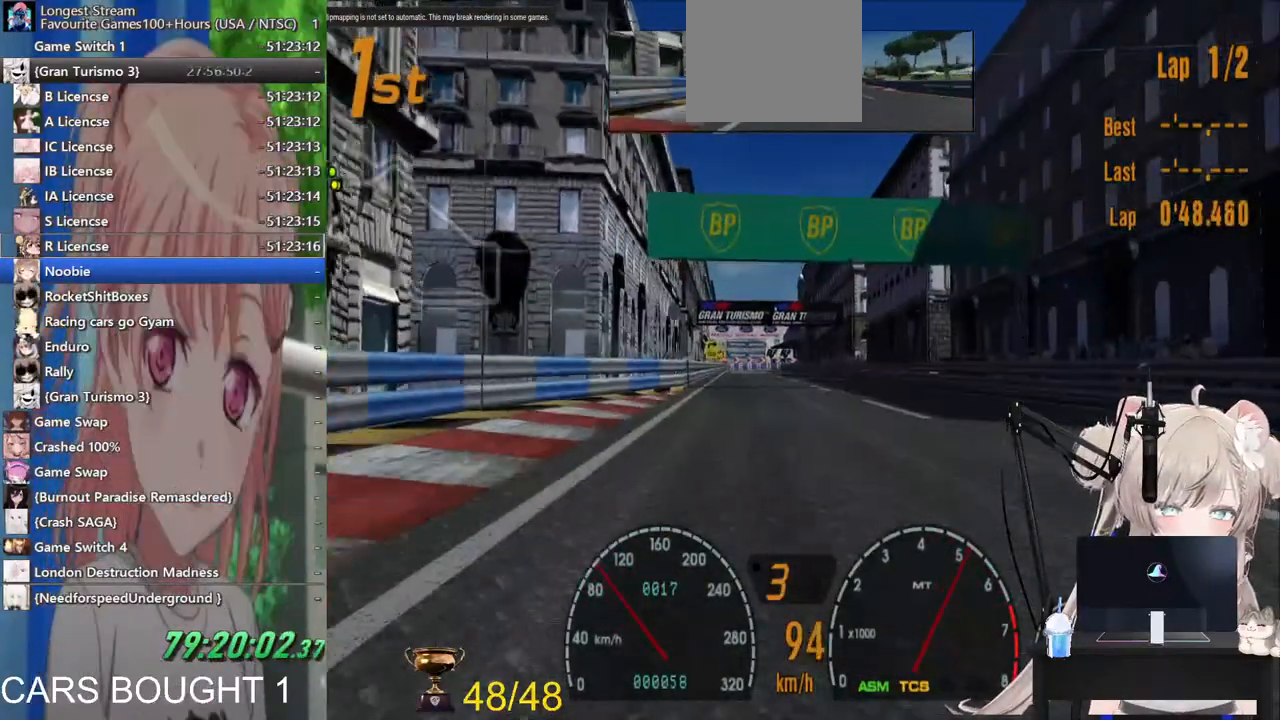
{"dt_ms": 500, "buttons": [], "left_stick": "center", "right_stick": "center", "events": []}
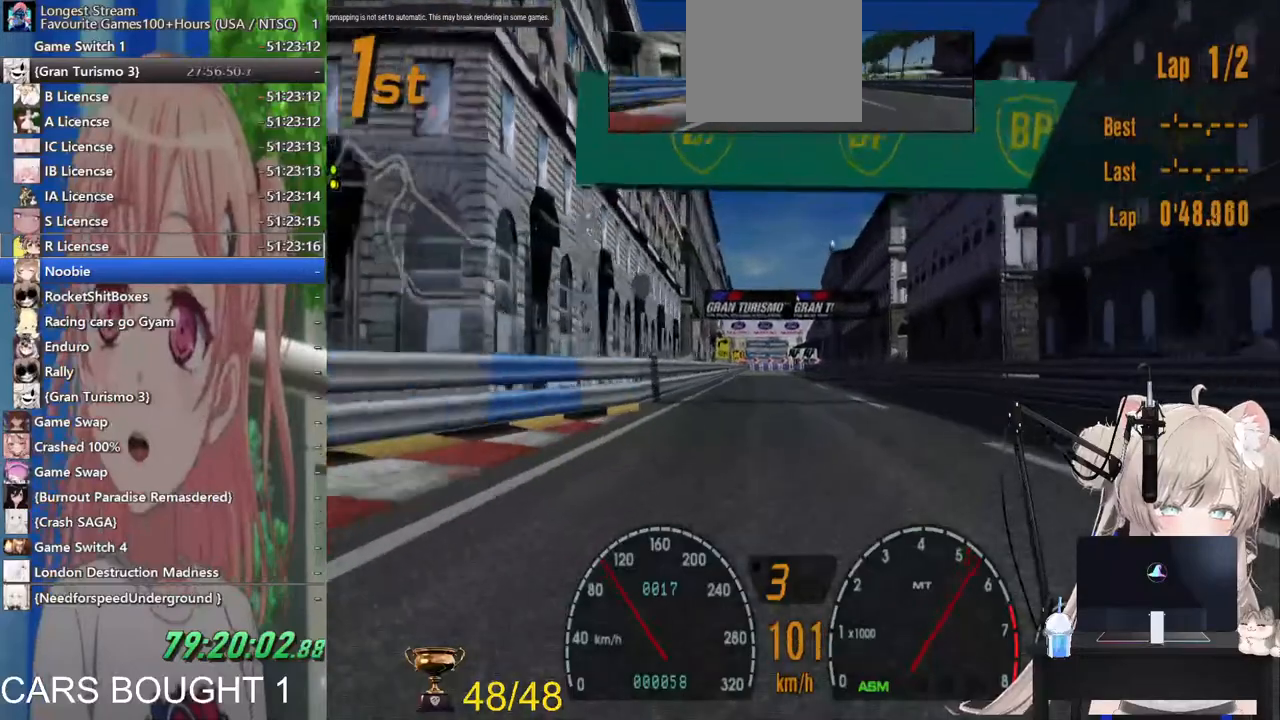
{"dt_ms": 1000, "buttons": [], "left_stick": "center", "right_stick": "center"}
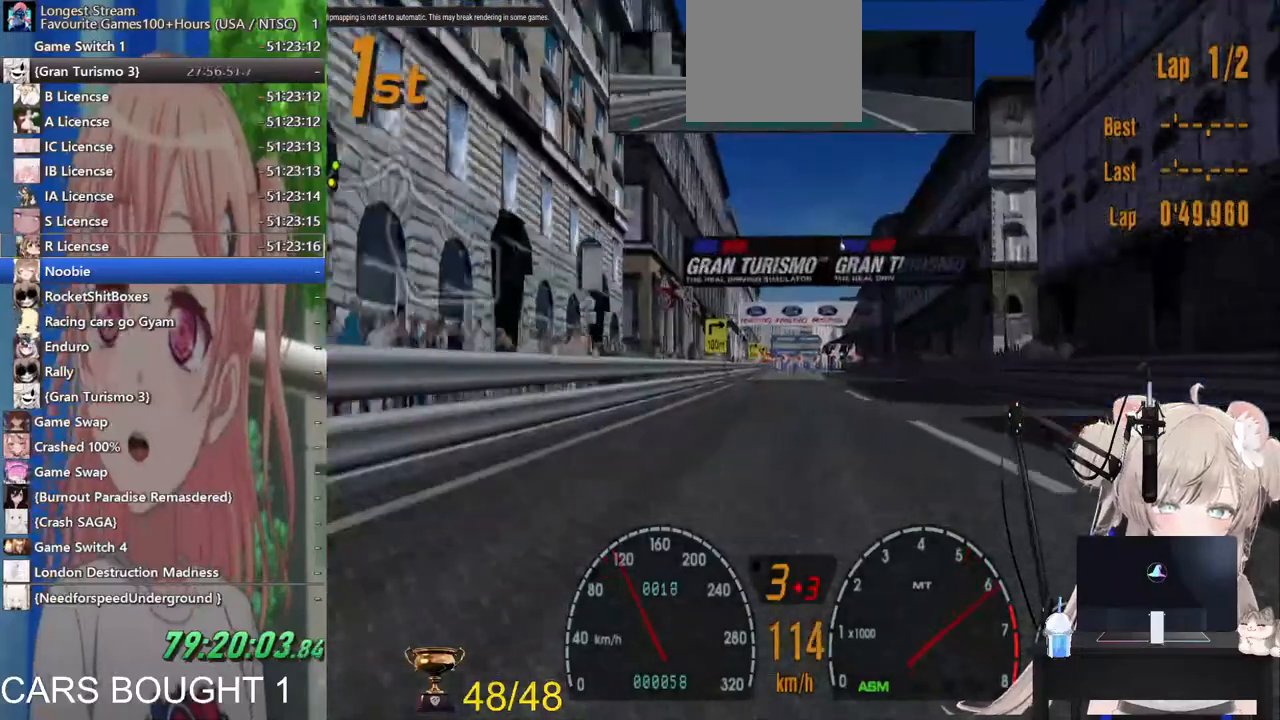
{"dt_ms": 500, "buttons": ["CROSS"], "left_stick": "center", "right_stick": "center", "events": [[367, "CROSS", "down"]]}
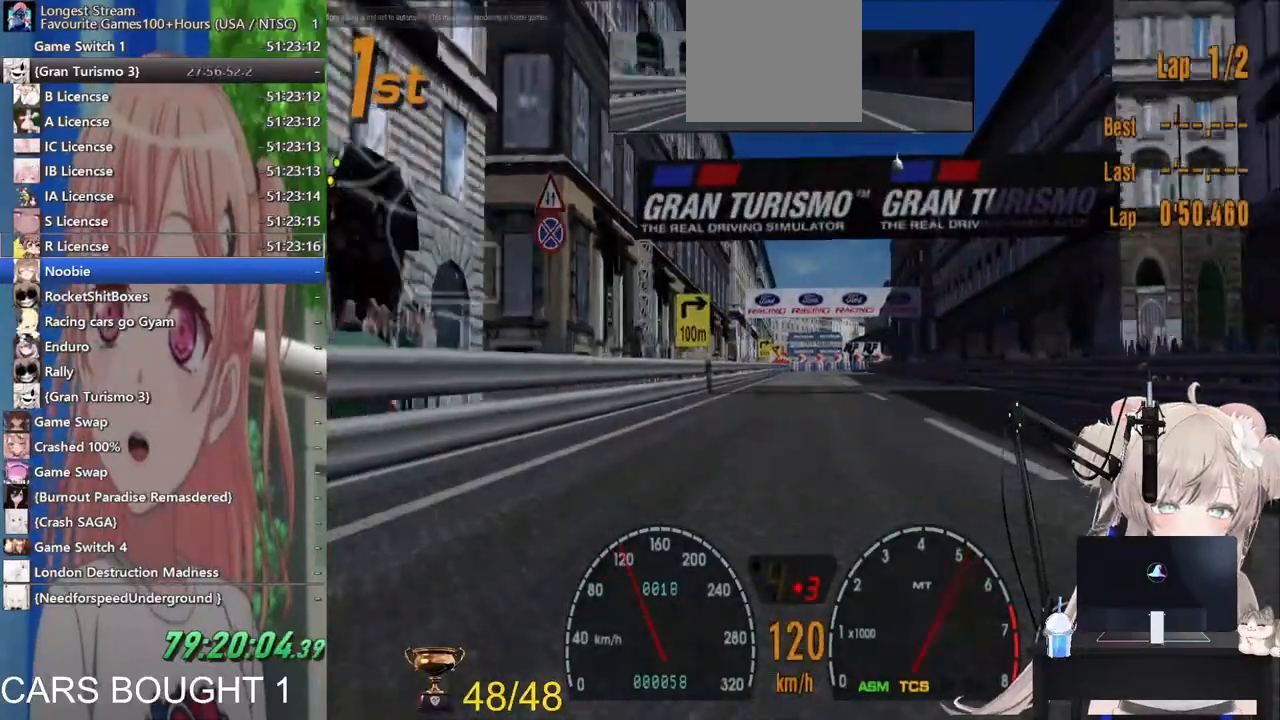
{"dt_ms": 500, "buttons": [], "left_stick": "center", "right_stick": "center", "events": [[17, "CROSS", "up"]]}
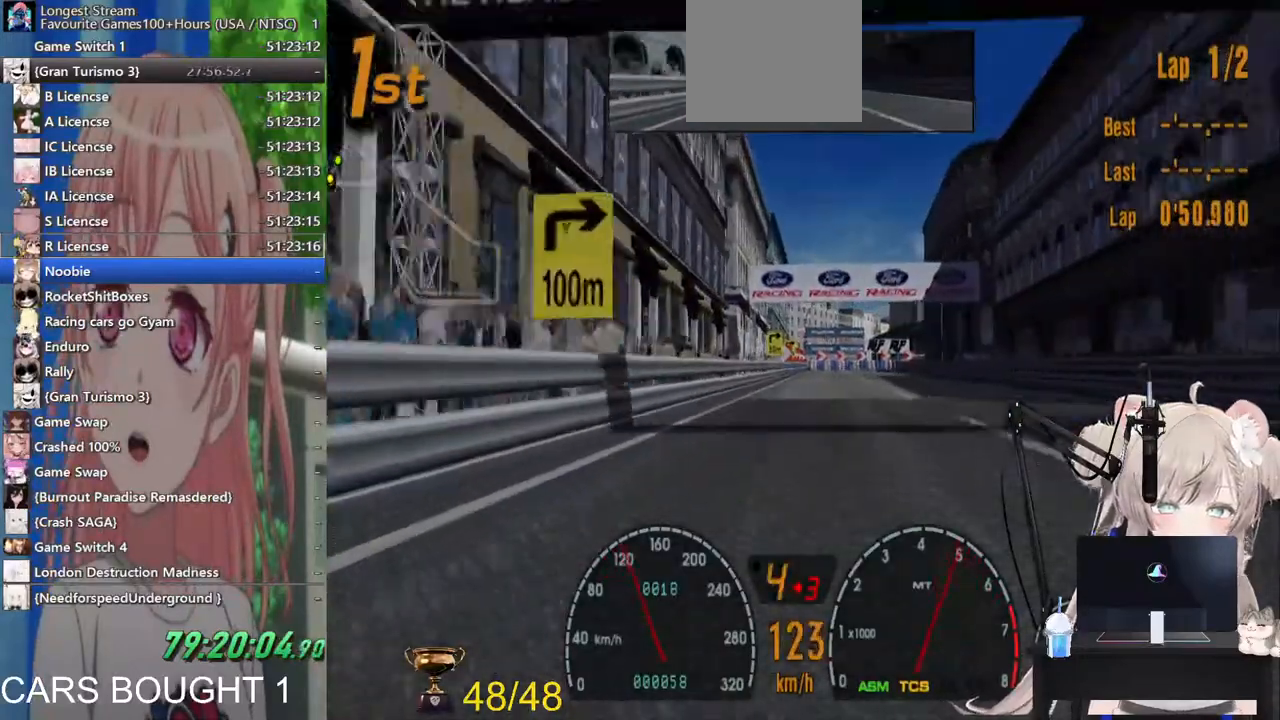
{"dt_ms": 500, "buttons": [], "left_stick": "center", "right_stick": "center", "events": []}
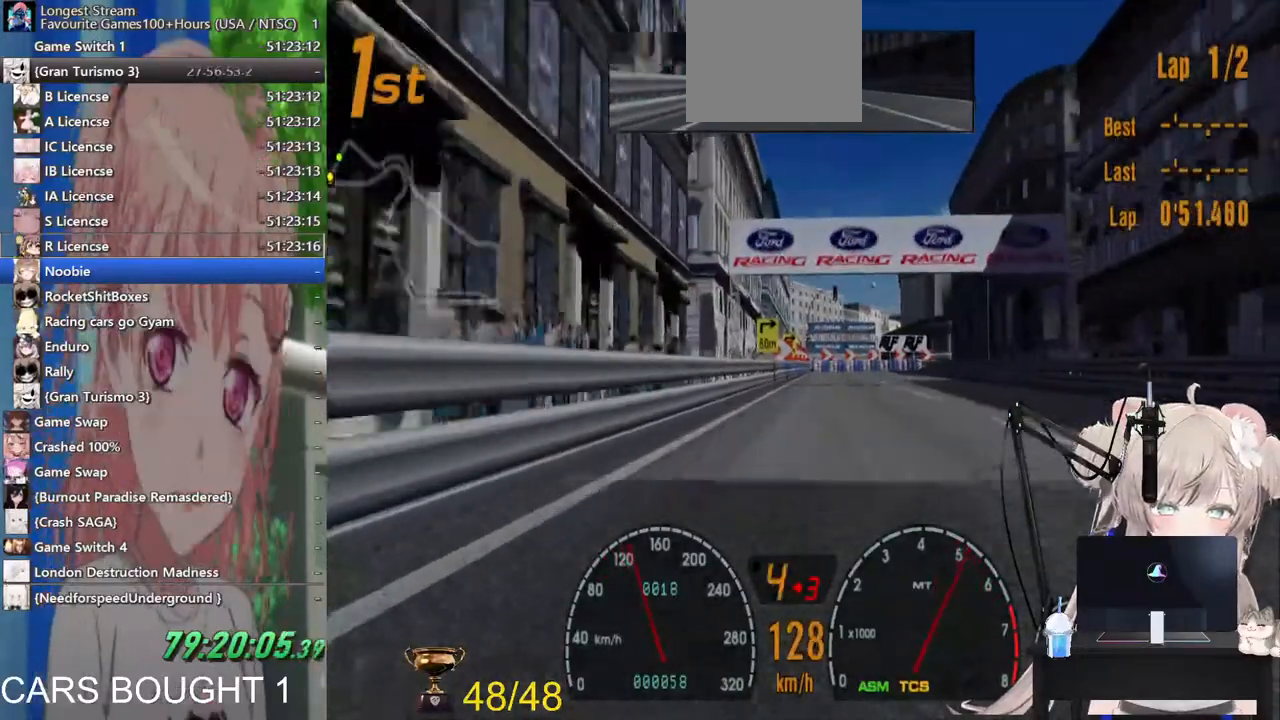
{"dt_ms": 500, "buttons": [], "left_stick": "center", "right_stick": "center", "events": []}
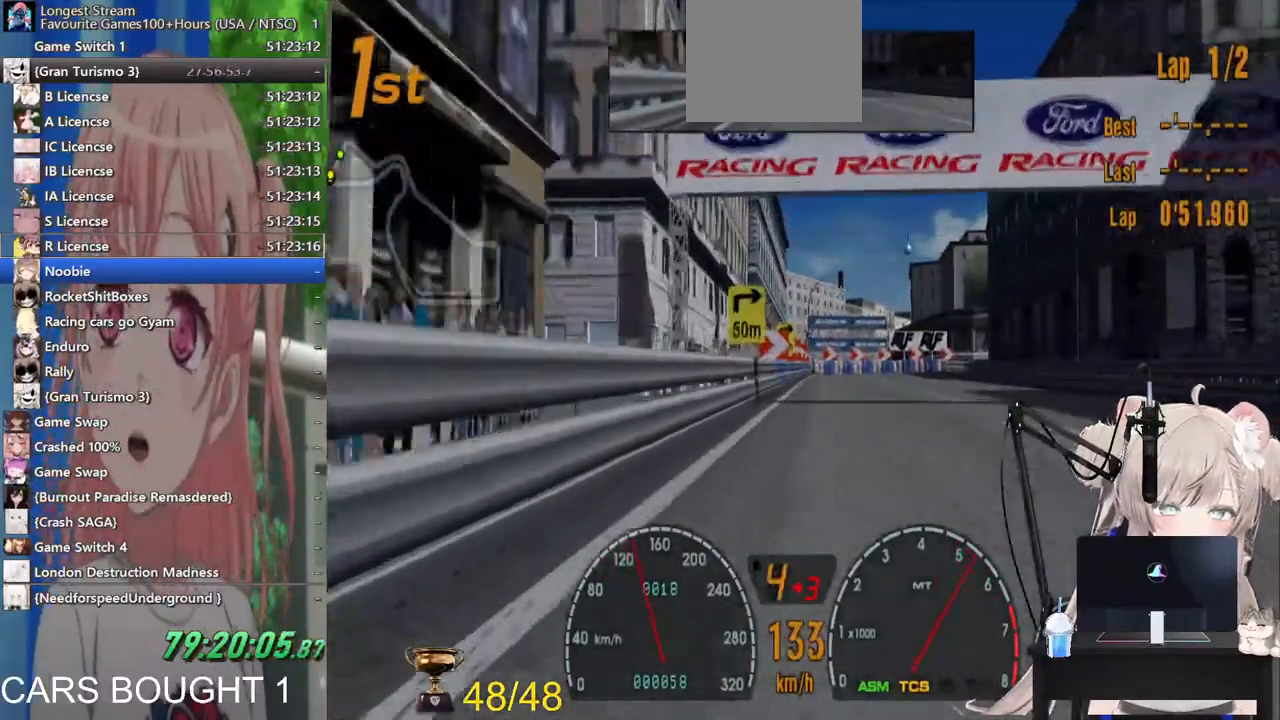
{"dt_ms": 1000, "buttons": [], "left_stick": "right", "right_stick": "center"}
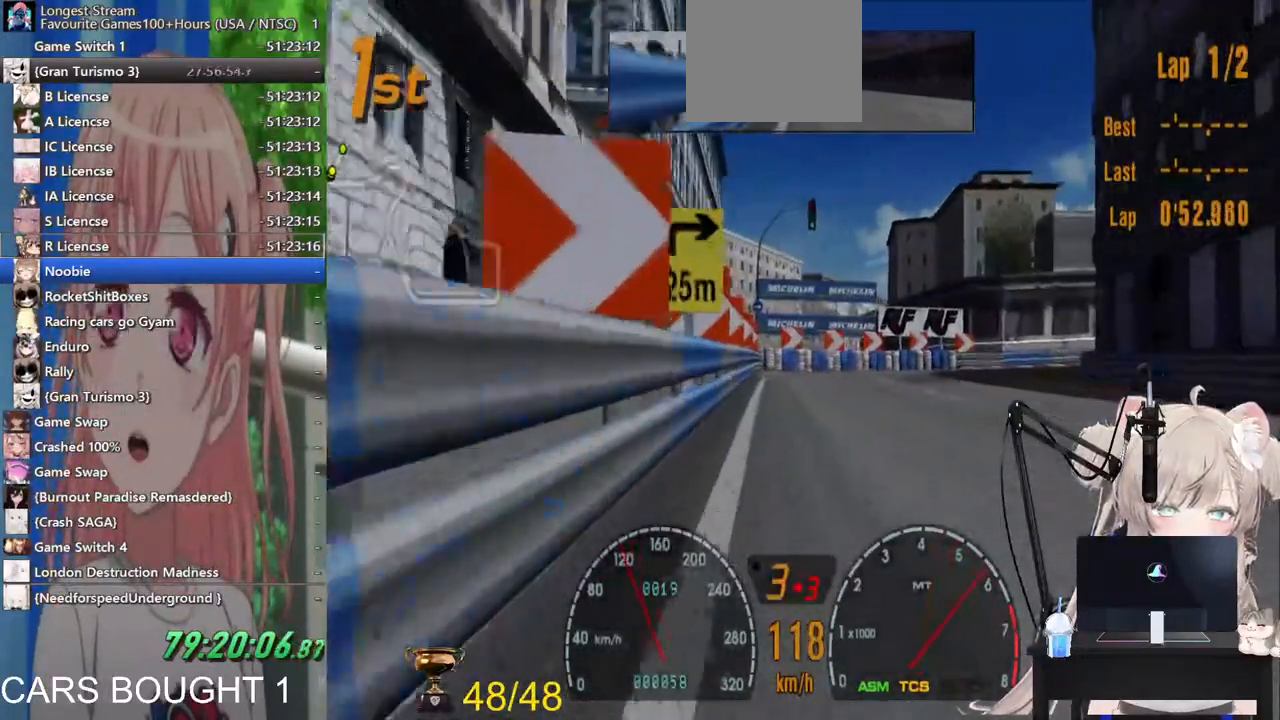
{"dt_ms": 500, "buttons": ["L2"], "left_stick": "right", "right_stick": "center", "events": [[200, "L2", "down"], [367, "L2", "up"], [483, "L2", "down"]]}
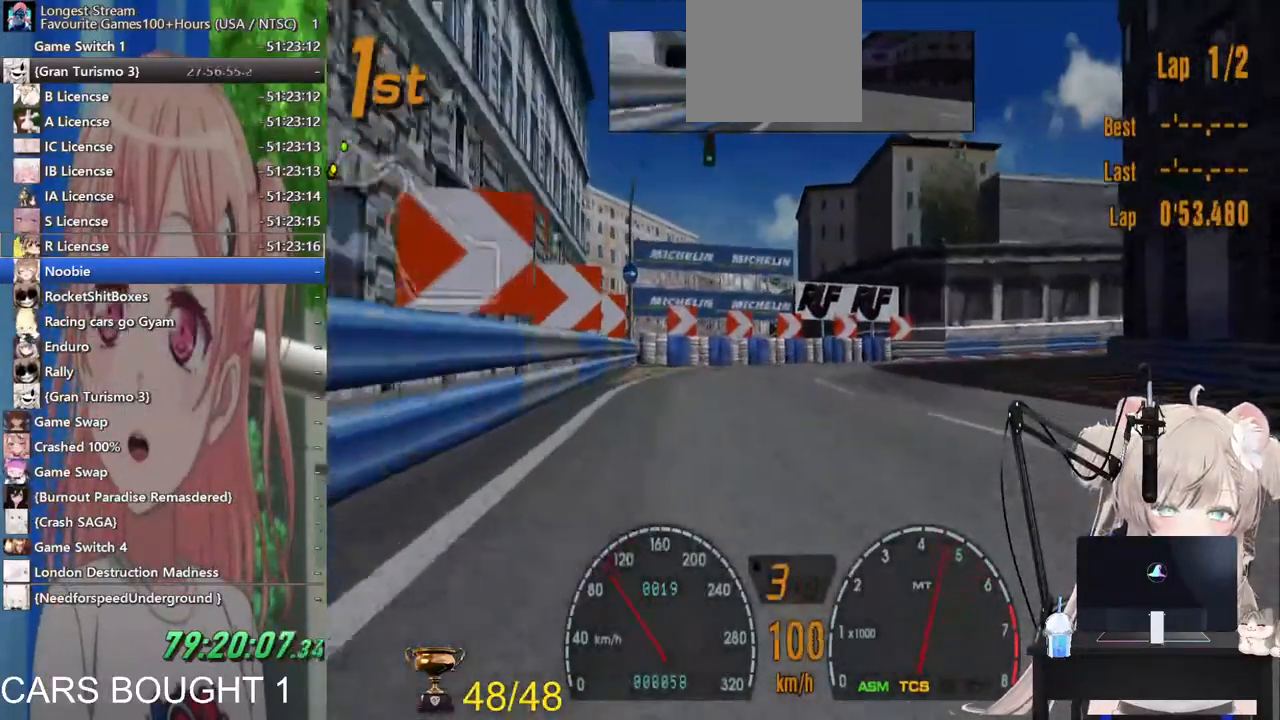
{"dt_ms": 500, "buttons": [], "left_stick": "up-right", "right_stick": "center", "events": [[167, "L2", "up"], [267, "left_stick", "up-right"]]}
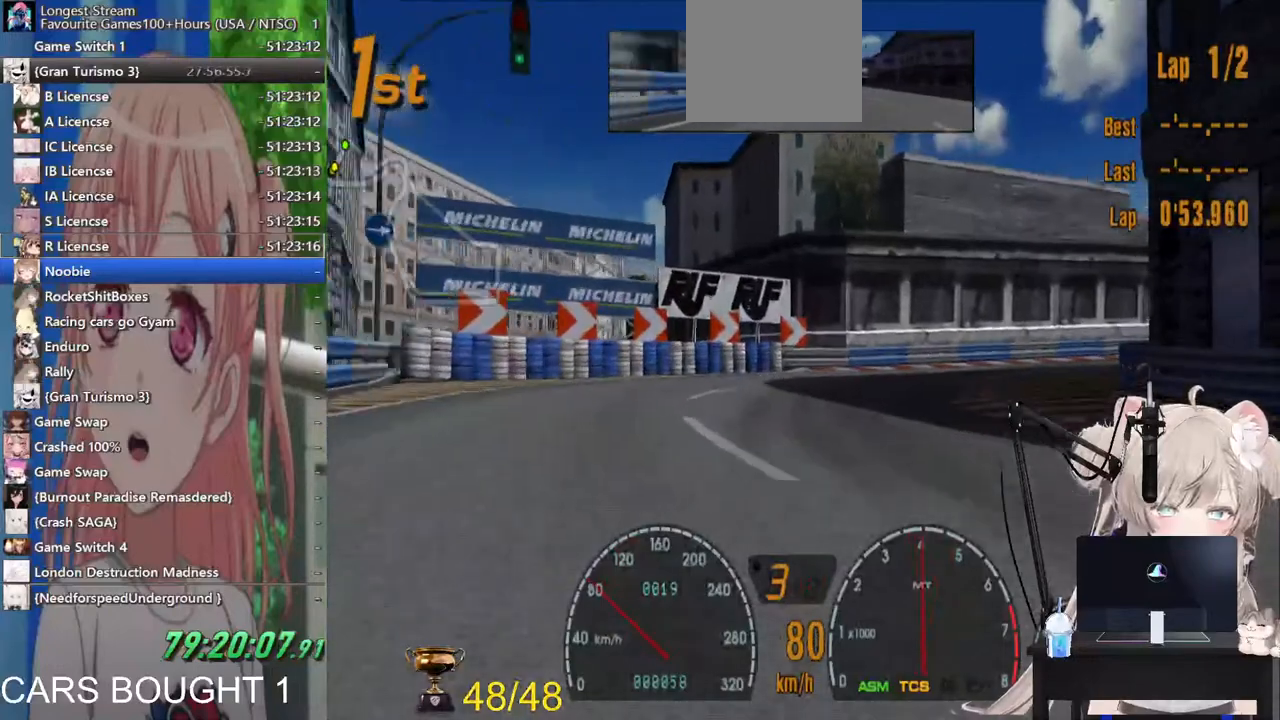
{"dt_ms": 500, "buttons": [], "left_stick": "right", "right_stick": "center", "events": [[400, "L2", "down"], [417, "left_stick", "right"], [500, "L2", "up"]]}
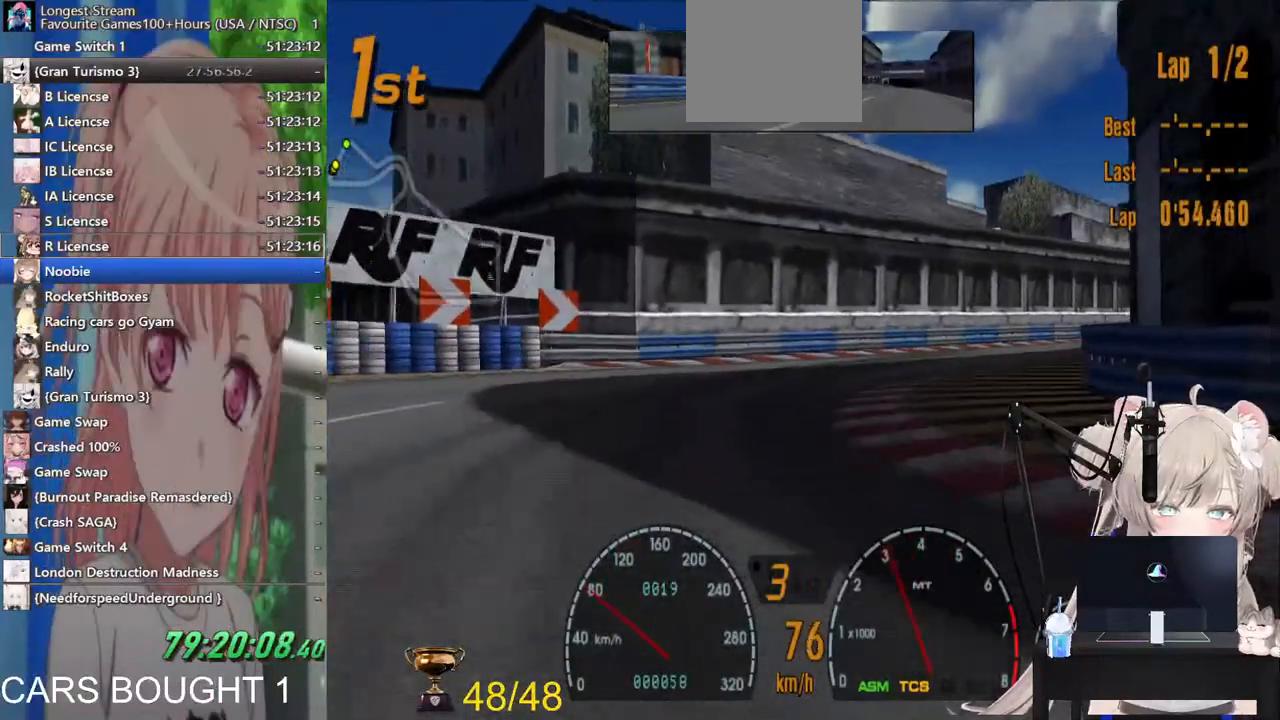
{"dt_ms": 500, "buttons": [], "left_stick": "right", "right_stick": "center", "events": []}
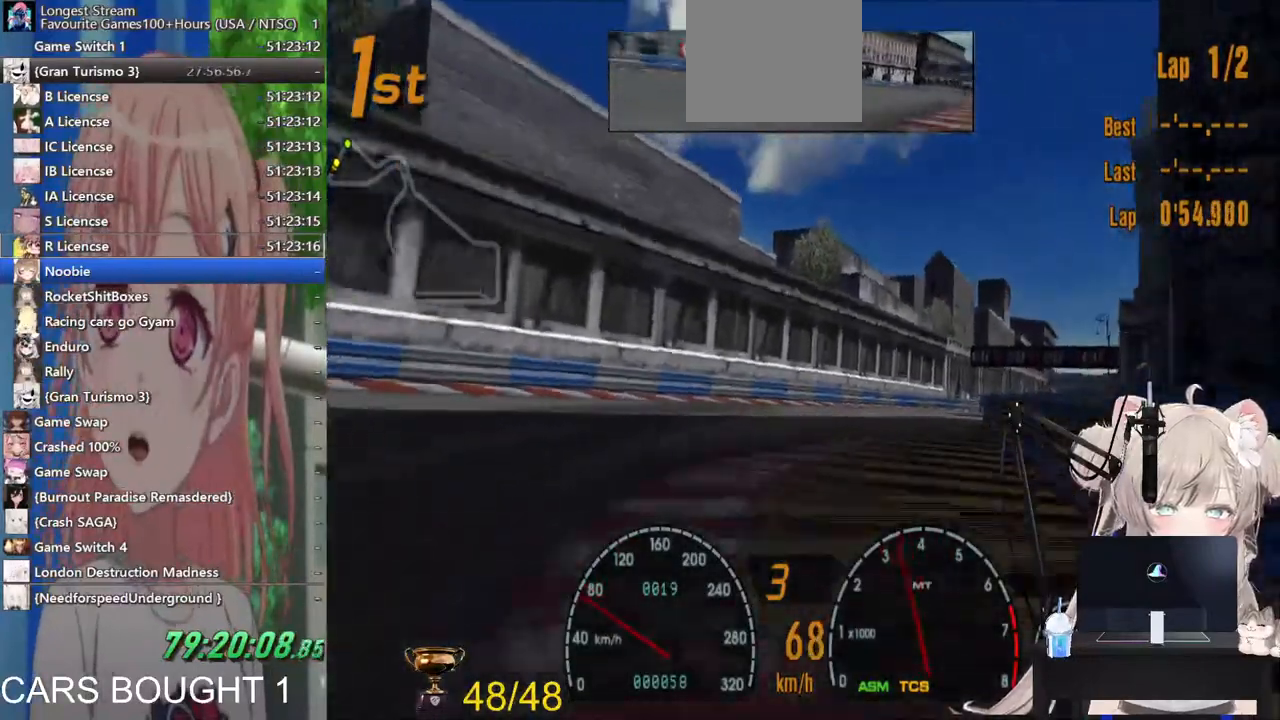
{"dt_ms": 500, "buttons": [], "left_stick": "down-left", "right_stick": "center", "events": [[400, "left_stick", "down-left"]]}
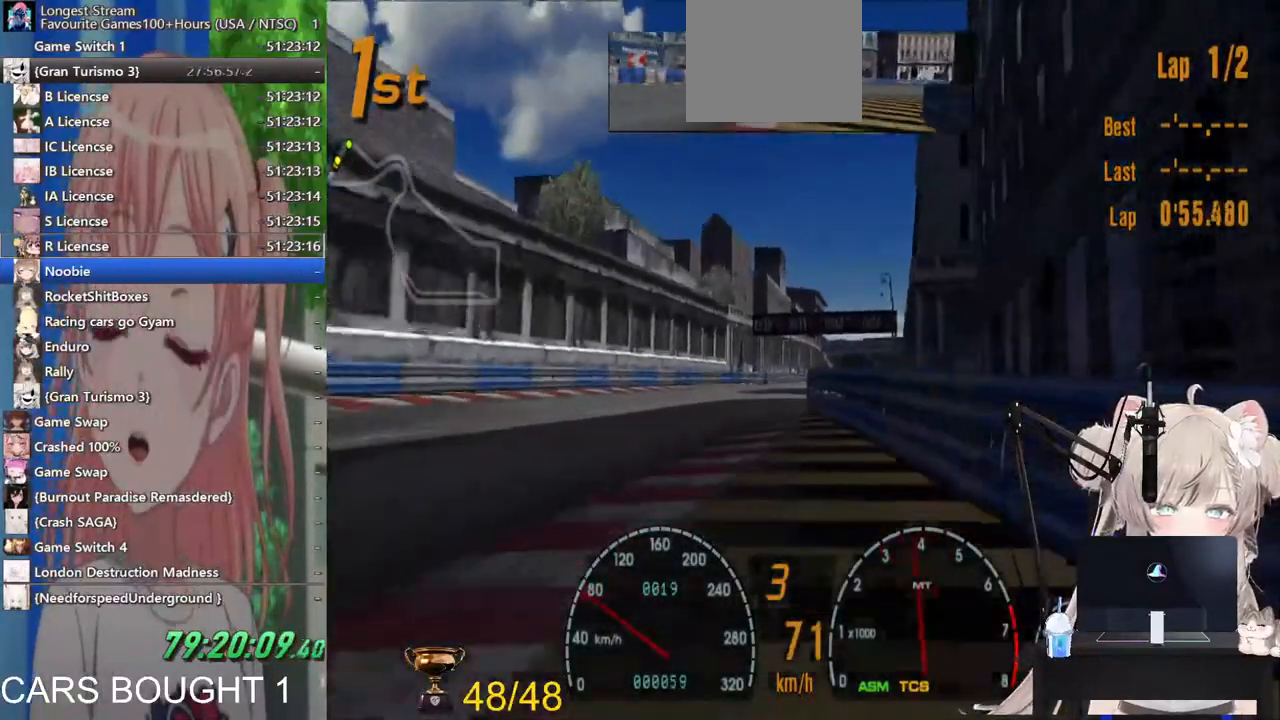
{"dt_ms": 500, "buttons": [], "left_stick": "right", "right_stick": "center", "events": [[467, "left_stick", "right"]]}
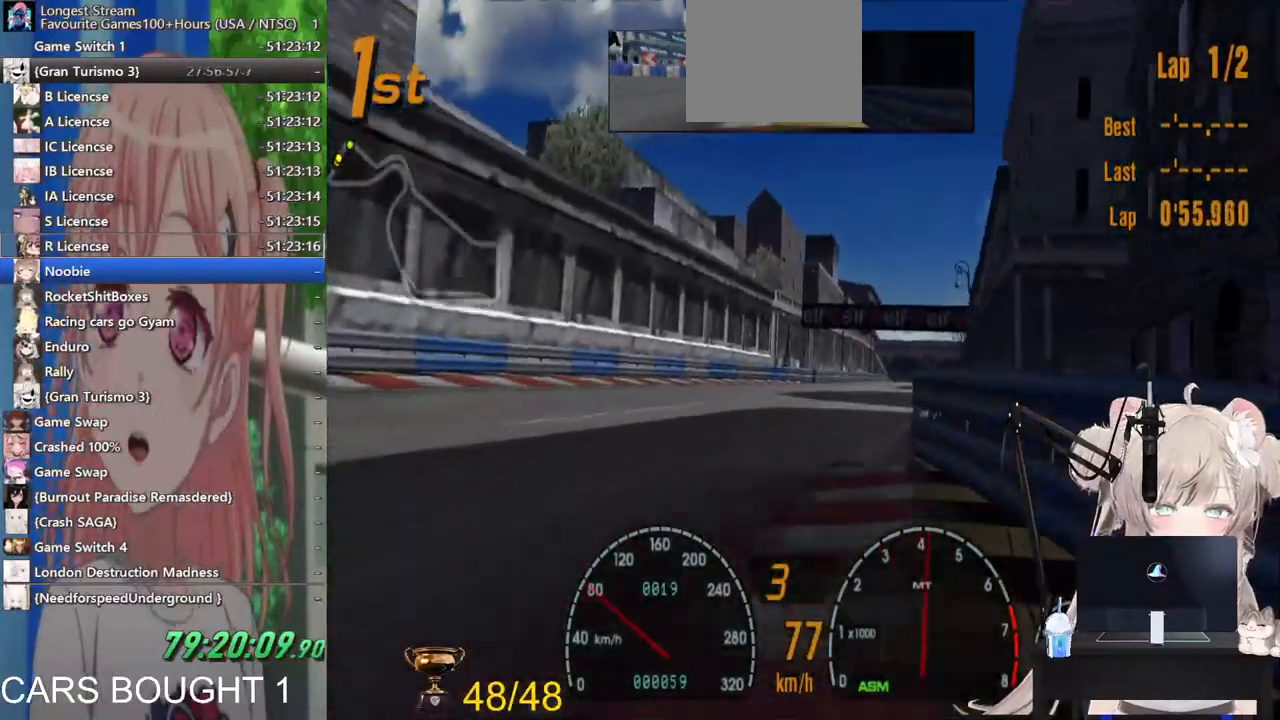
{"dt_ms": 500, "buttons": [], "left_stick": "right", "right_stick": "center", "events": []}
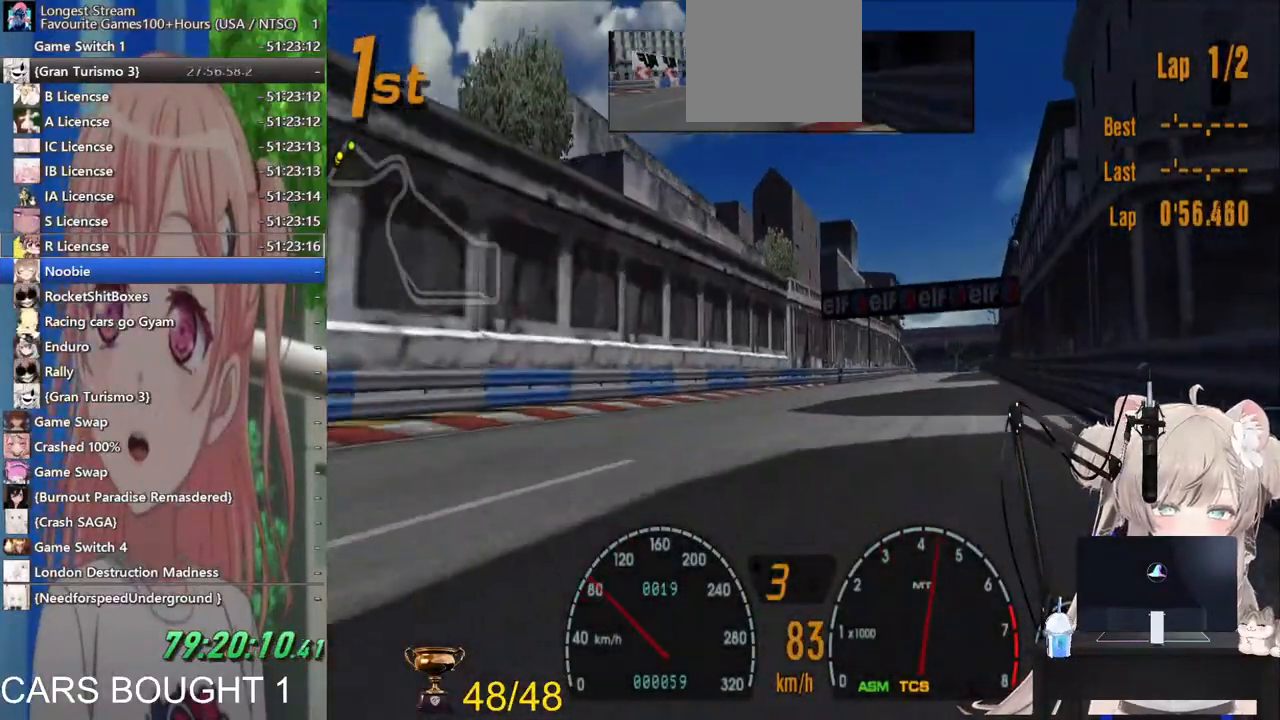
{"dt_ms": 500, "buttons": [], "left_stick": "center", "right_stick": "center", "events": [[100, "left_stick", "center"]]}
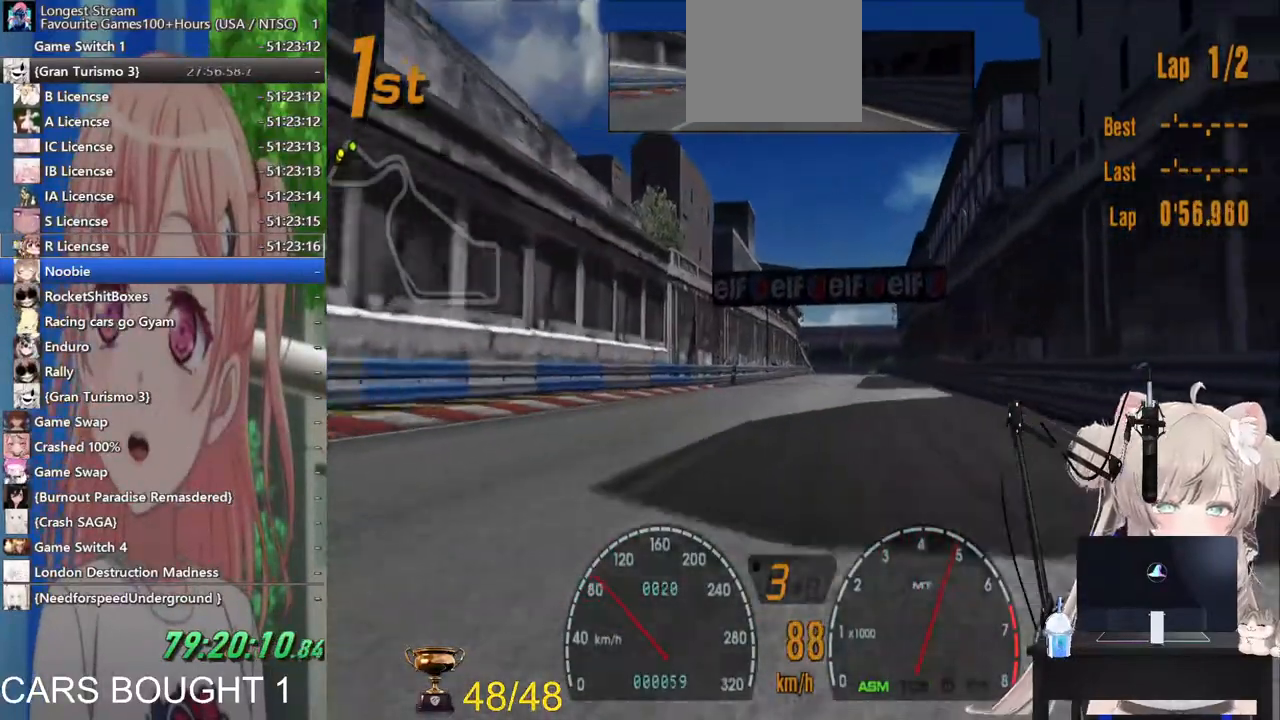
{"dt_ms": 500, "buttons": [], "left_stick": "center", "right_stick": "center", "events": []}
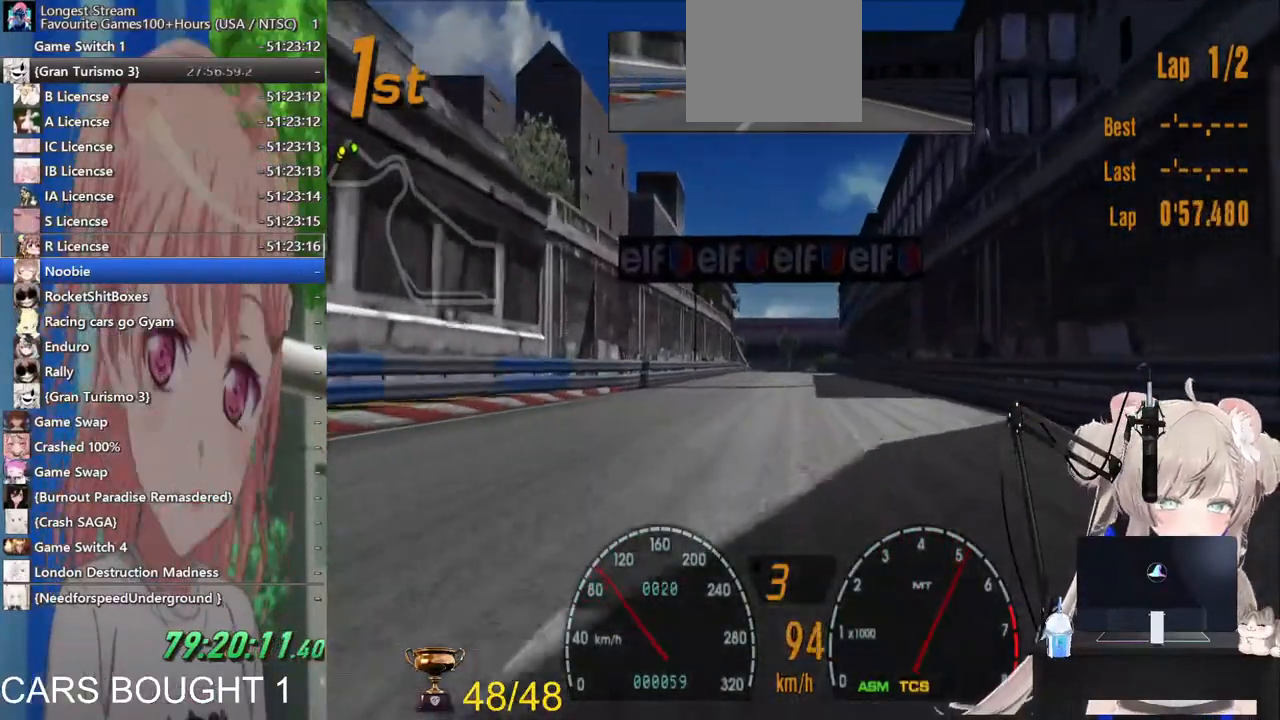
{"dt_ms": 500, "buttons": [], "left_stick": "center", "right_stick": "center", "events": []}
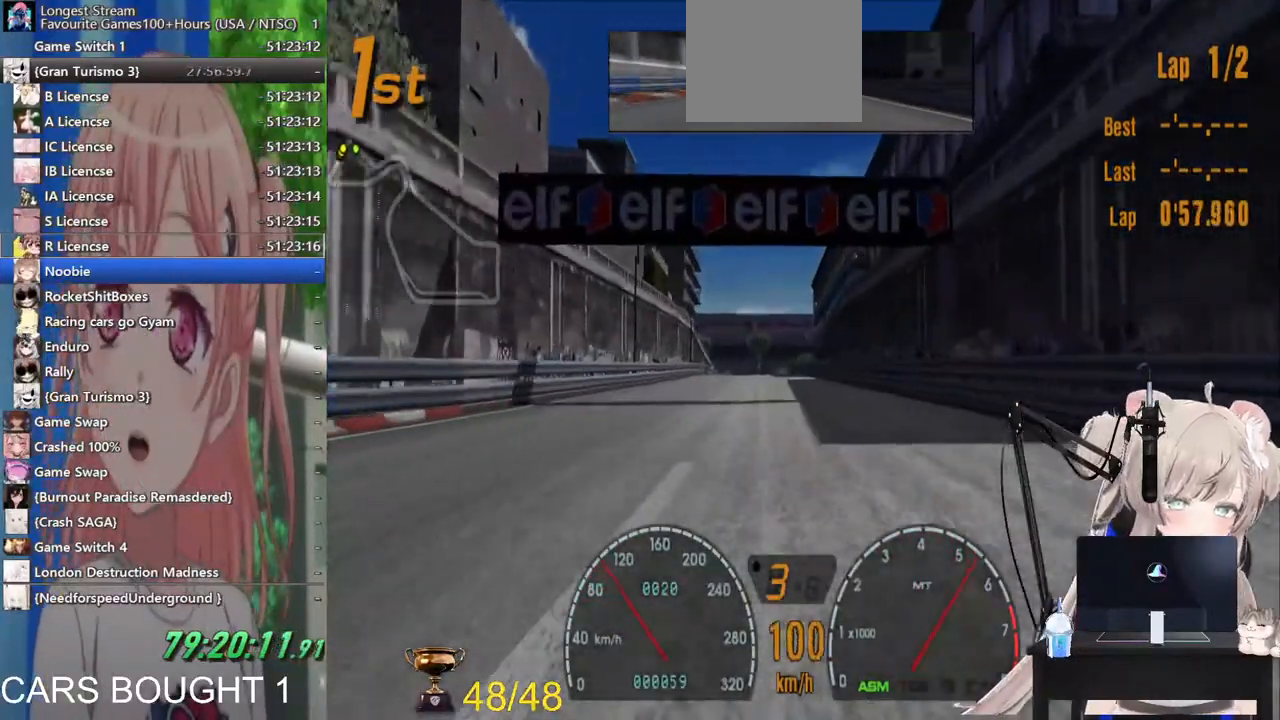
{"dt_ms": 500, "buttons": [], "left_stick": "center", "right_stick": "center", "events": []}